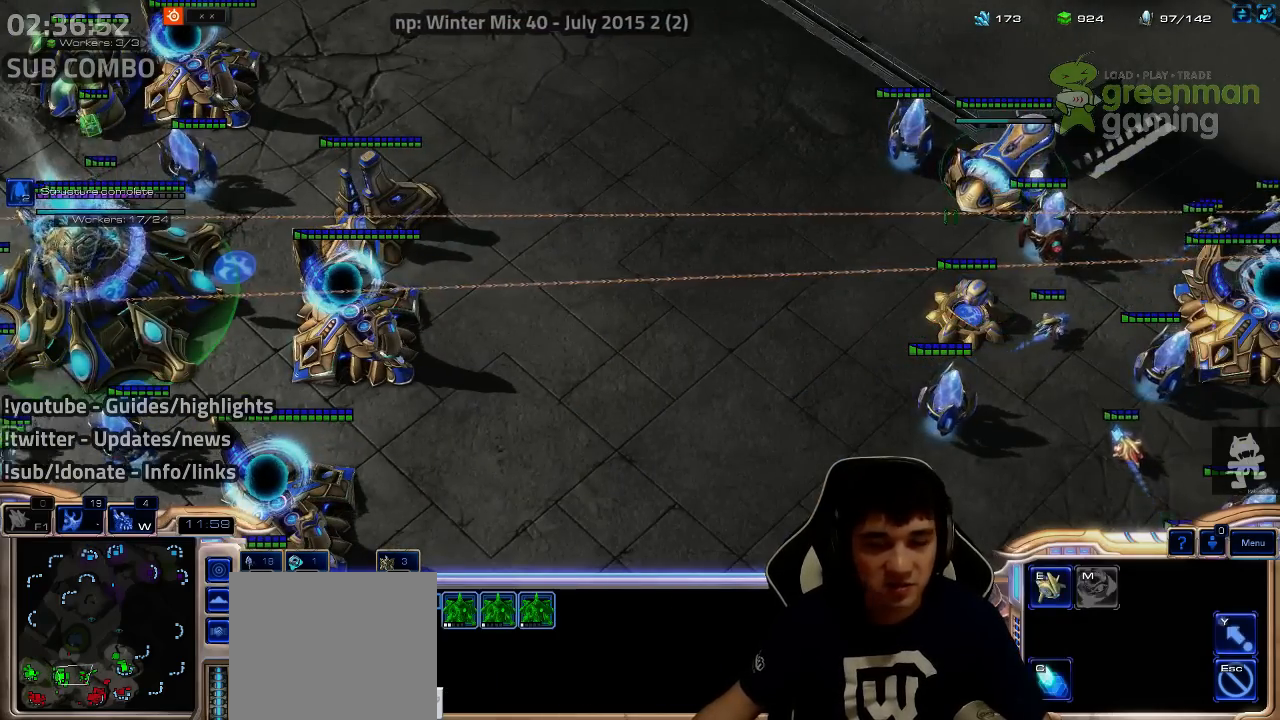
Gameplay with keyboard; each line is a JSON object with the keys held at the frame after it. "events" lists presses ("down") and releases ("up") of "1", "2", "3", "4", "5", "6", "7", "a", "alt", "b", "c", "caps_lock", "ctrl", "d", "e", "escape", "f", "f1", "f2", "f3", "f4", "f5", "f6", "f7", "g", "h", "q", "r", "s", "shift", "super", "t", "tab", "tilde", "v", "w", "x", "y" and "z" between this image and that frame as [ms after this image, input, new state], when the widget could be followed in between. No other keys are recorded. Mouse input is not recorded.
{"keys": [], "events": [[33, "1", "down"], [83, "1", "up"], [167, "1", "down"], [267, "1", "up"], [300, "1", "down"], [400, "1", "up"]]}
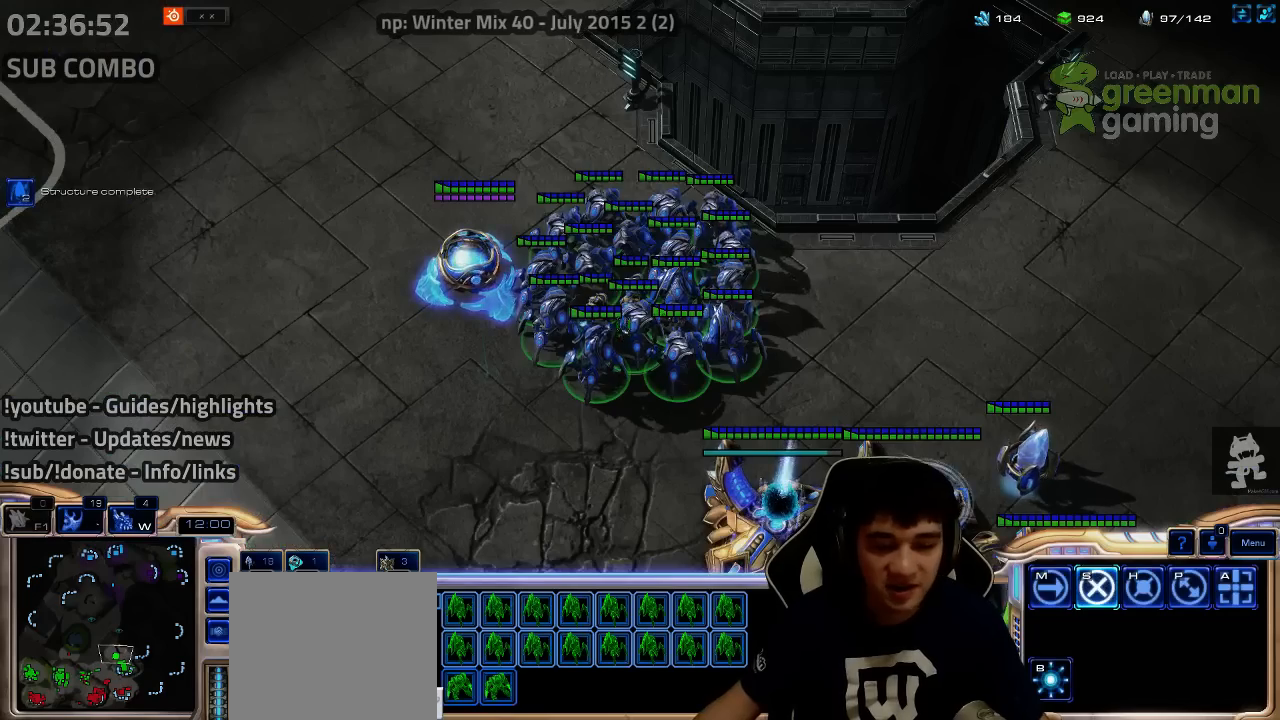
{"keys": ["ctrl"], "events": [[17, "ctrl", "down"], [83, "1", "down"], [200, "1", "up"], [233, "ctrl", "up"], [467, "ctrl", "down"]]}
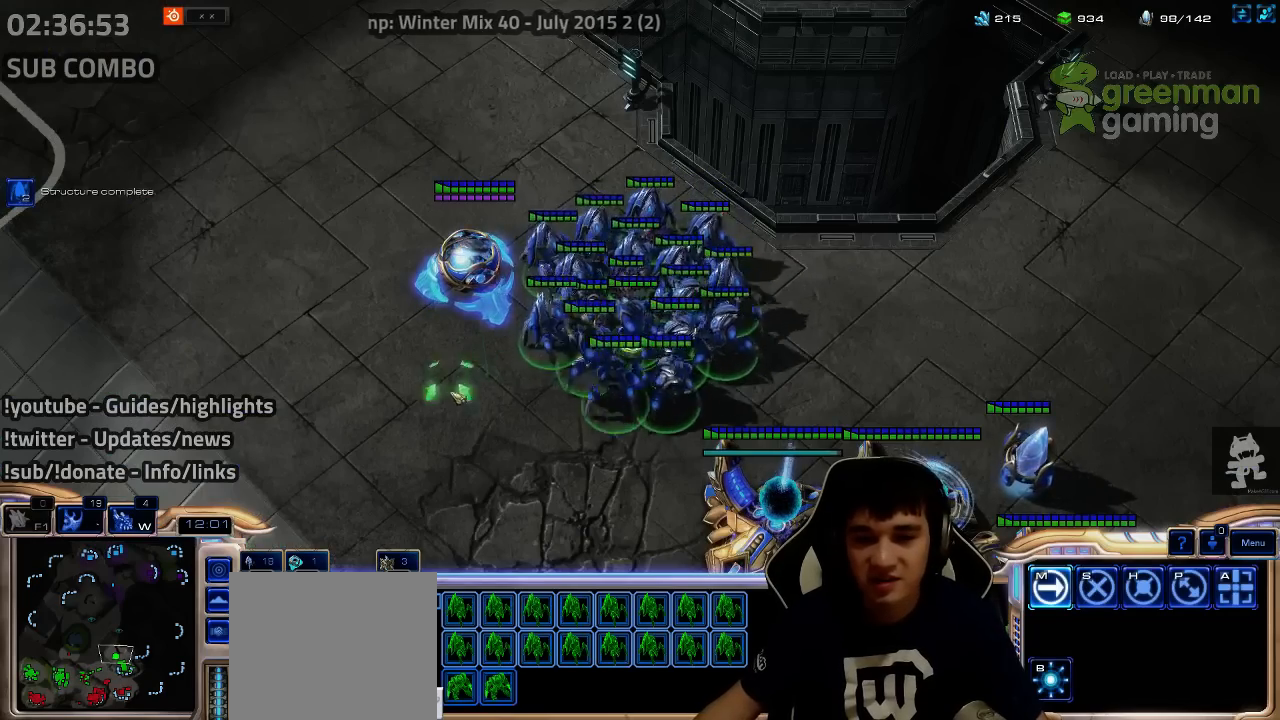
{"keys": ["w"], "events": [[50, "ctrl", "up"], [433, "w", "down"]]}
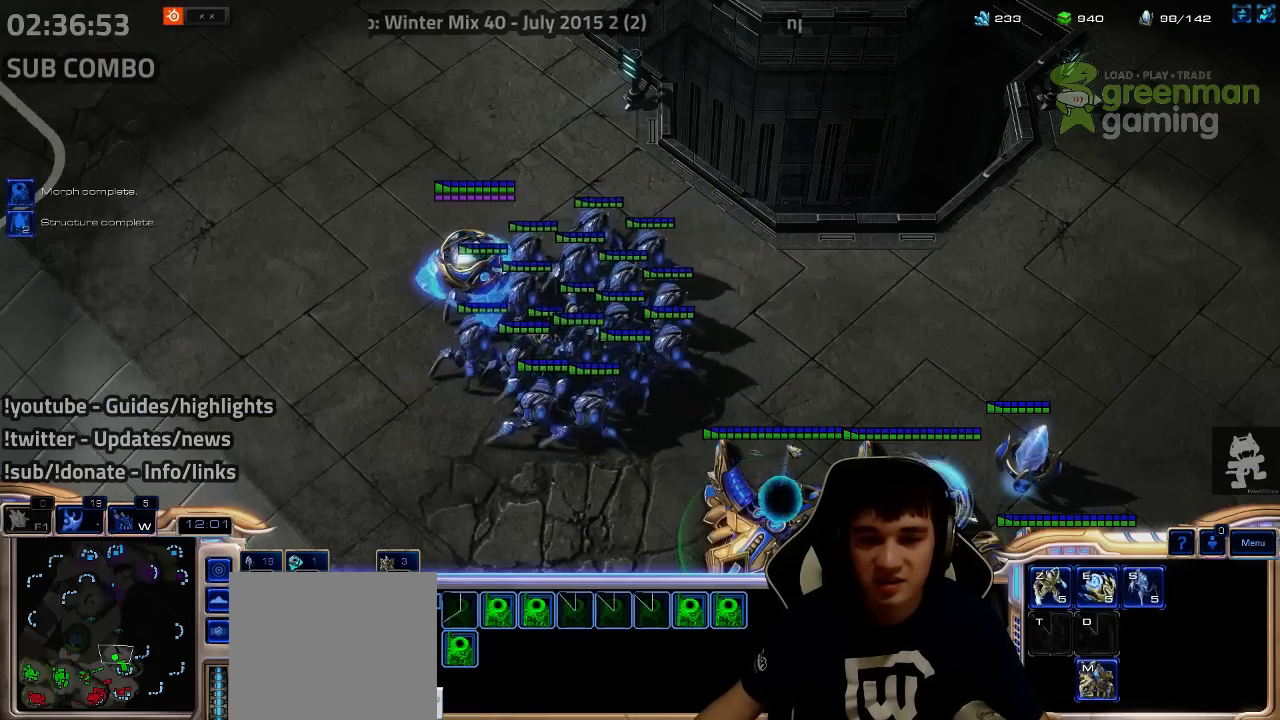
{"keys": ["shift"], "events": [[33, "w", "up"], [133, "s", "down"], [133, "shift", "down"], [200, "s", "up"]]}
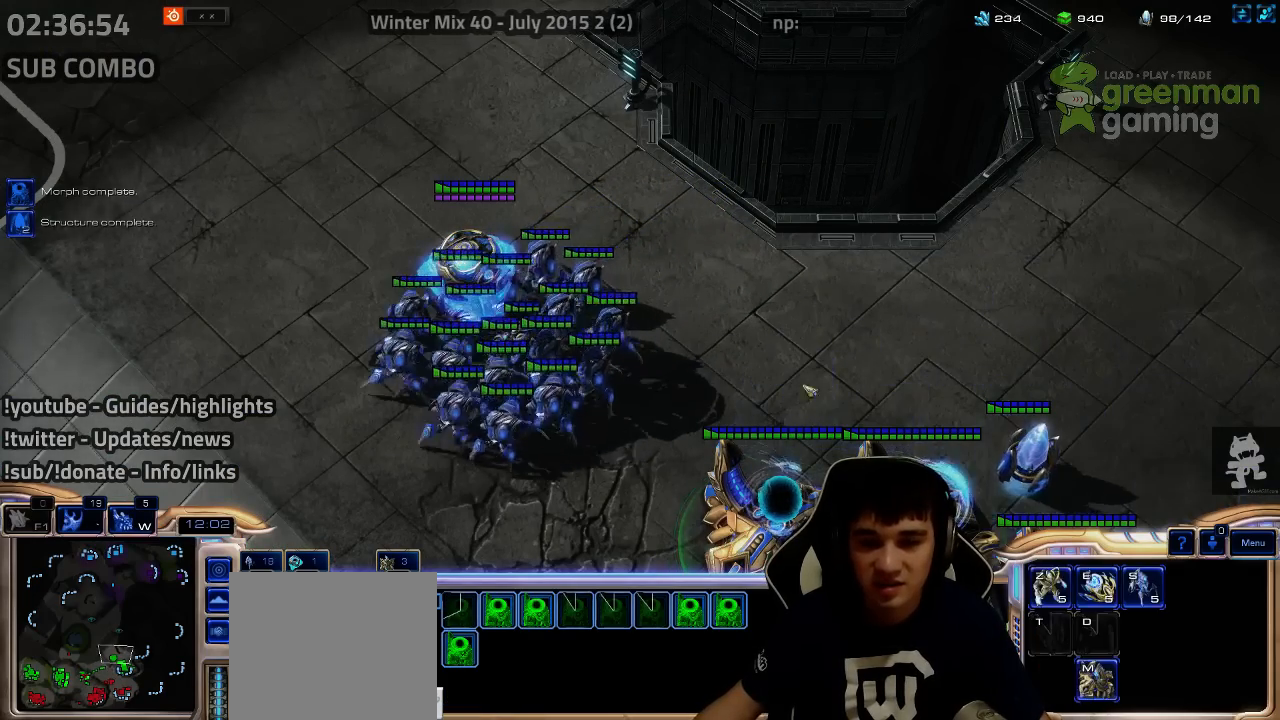
{"keys": [], "events": [[67, "e", "down"], [117, "e", "up"], [200, "e", "down"], [283, "e", "up"], [367, "shift", "up"]]}
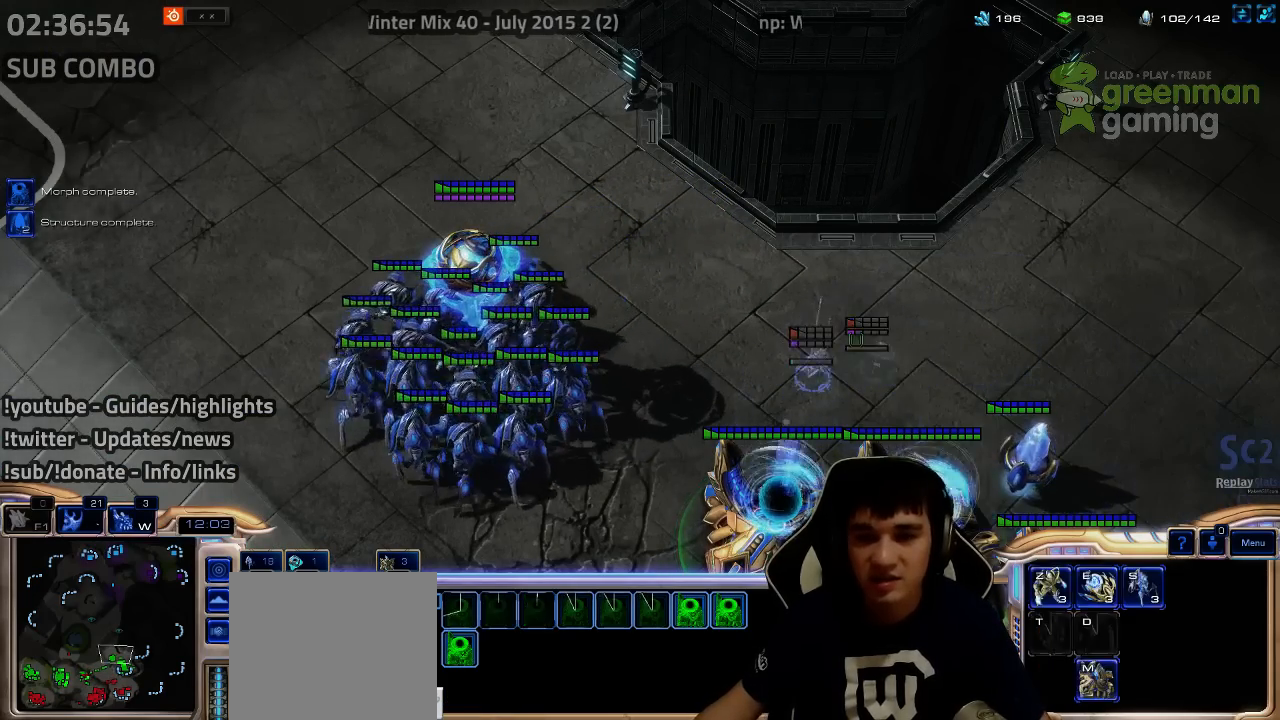
{"keys": [], "events": [[217, "shift", "down"], [267, "1", "down"], [317, "1", "up"], [317, "shift", "up"], [383, "1", "down"], [450, "1", "up"]]}
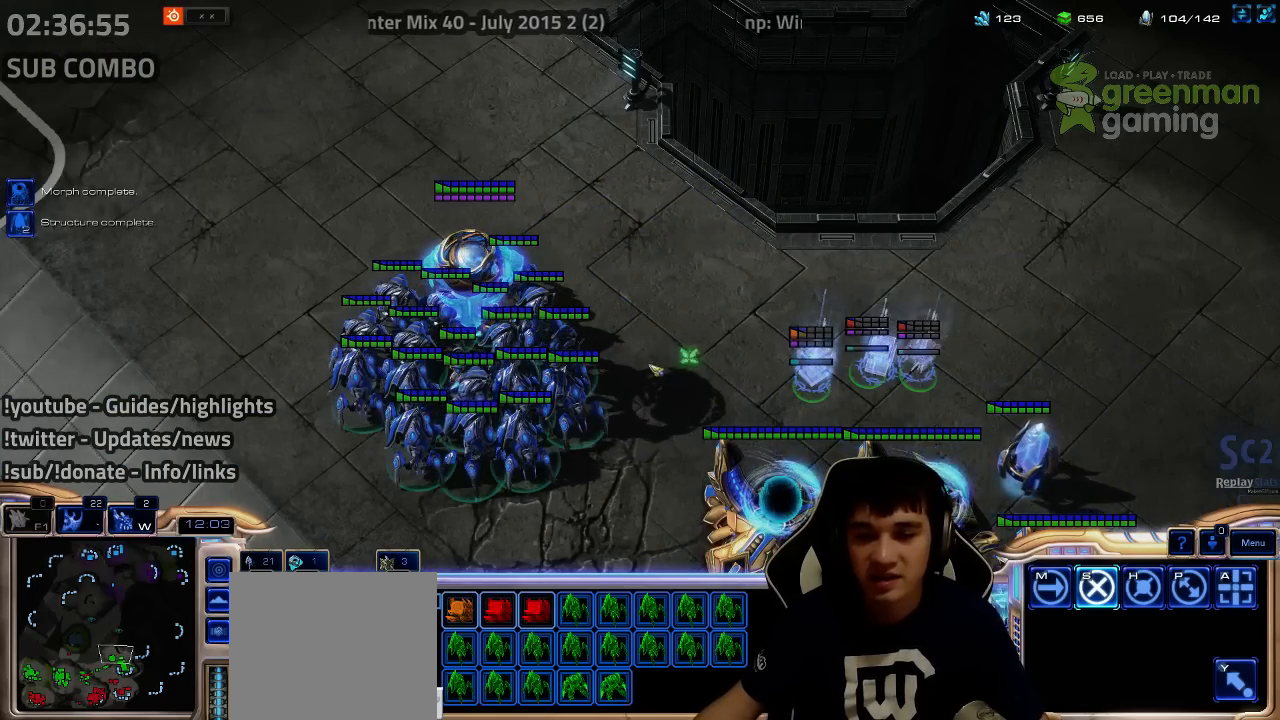
{"keys": [], "events": [[17, "shift", "down"], [100, "shift", "up"]]}
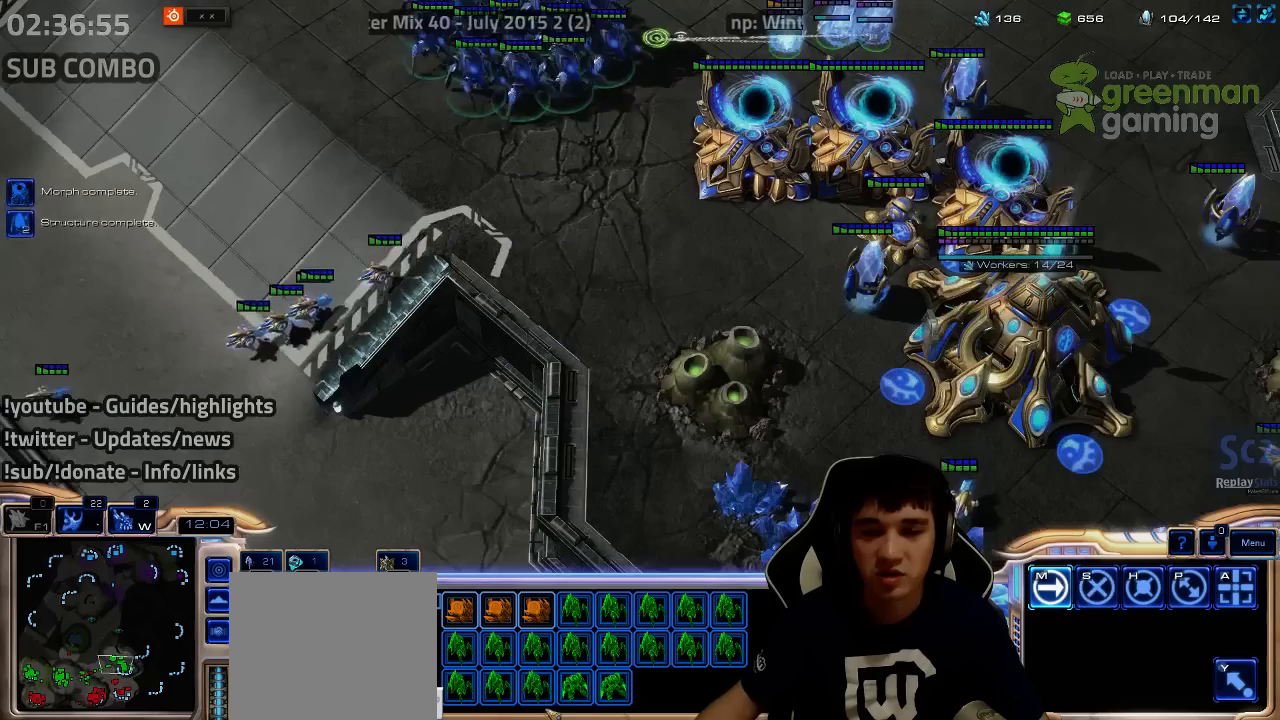
{"keys": ["e"], "events": [[300, "4", "down"], [367, "4", "up"], [467, "e", "down"]]}
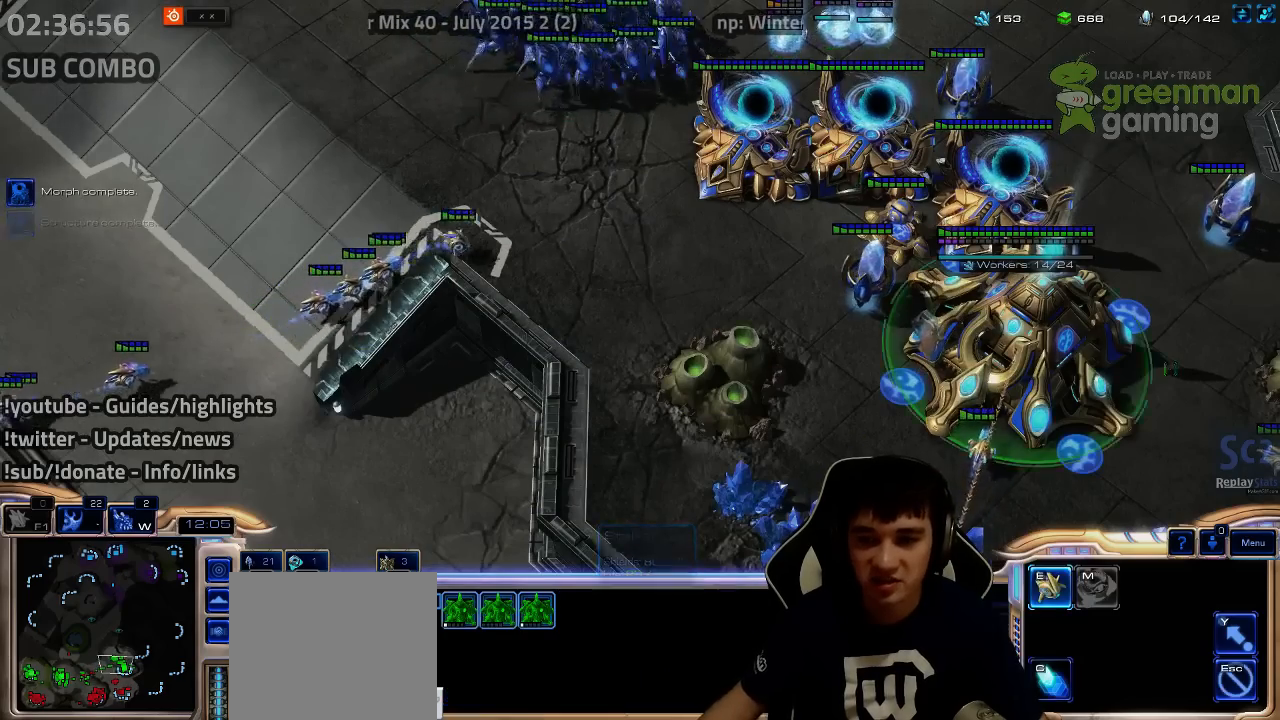
{"keys": [], "events": [[17, "e", "up"], [117, "e", "down"], [150, "e", "up"]]}
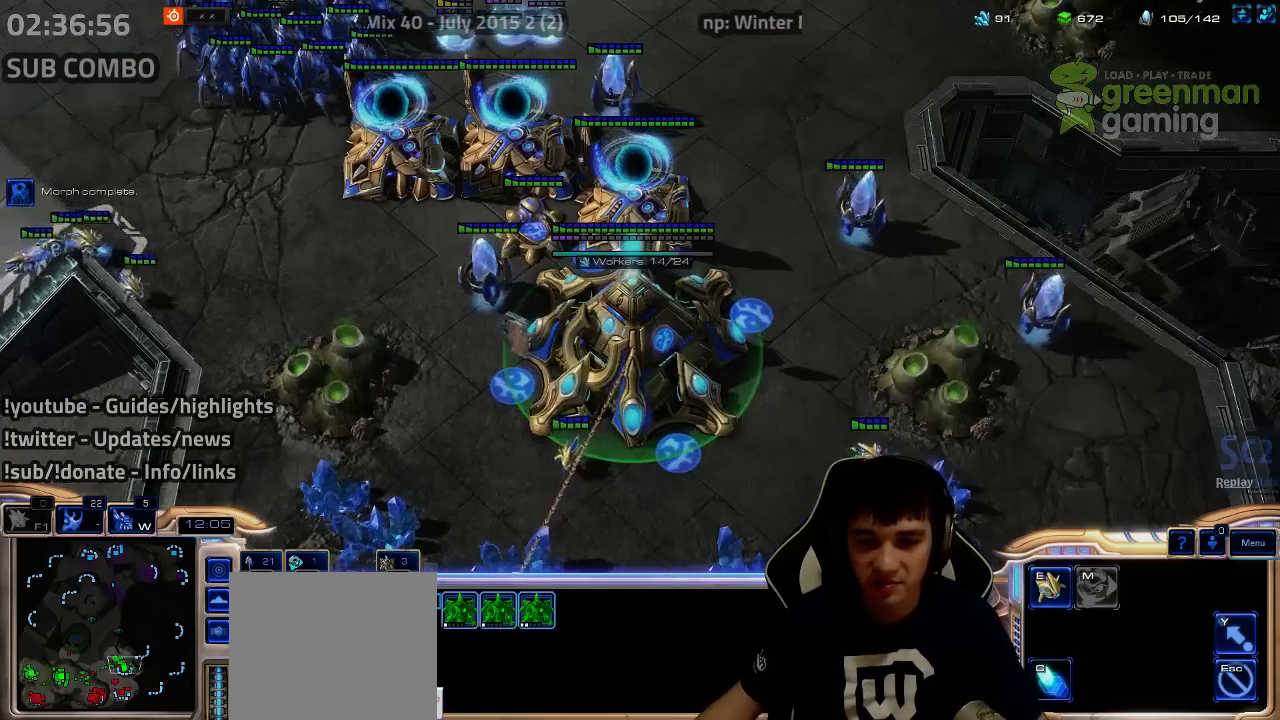
{"keys": [], "events": [[300, "b", "down"], [333, "a", "down"], [367, "b", "up"], [417, "a", "up"]]}
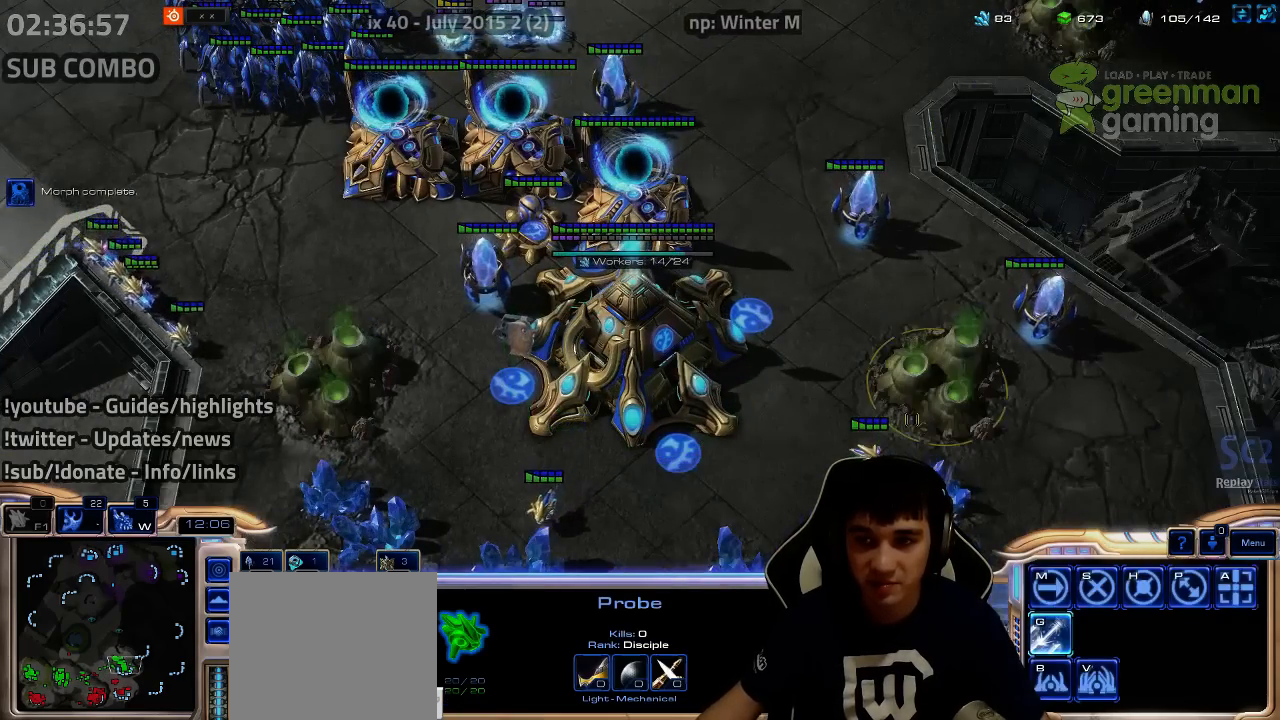
{"keys": ["shift"], "events": [[67, "b", "down"], [133, "b", "up"], [233, "shift", "down"]]}
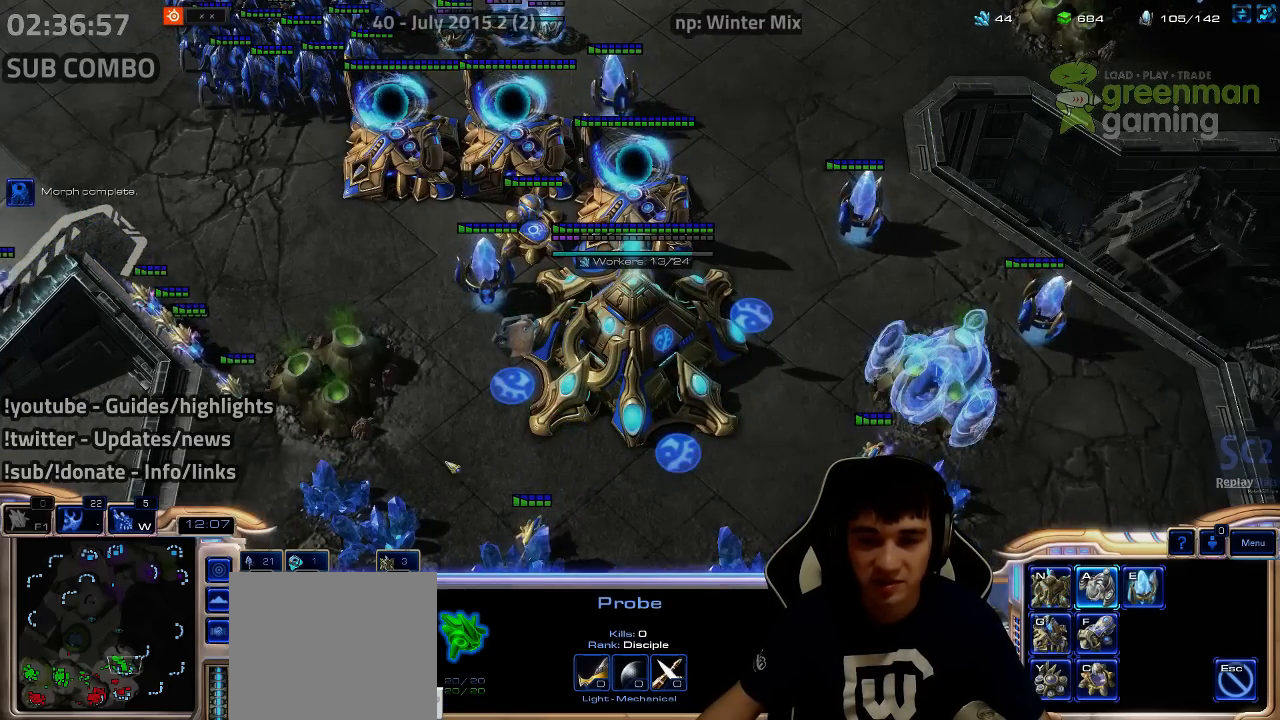
{"keys": ["a", "shift"], "events": [[267, "b", "down"], [333, "b", "up"], [450, "a", "down"]]}
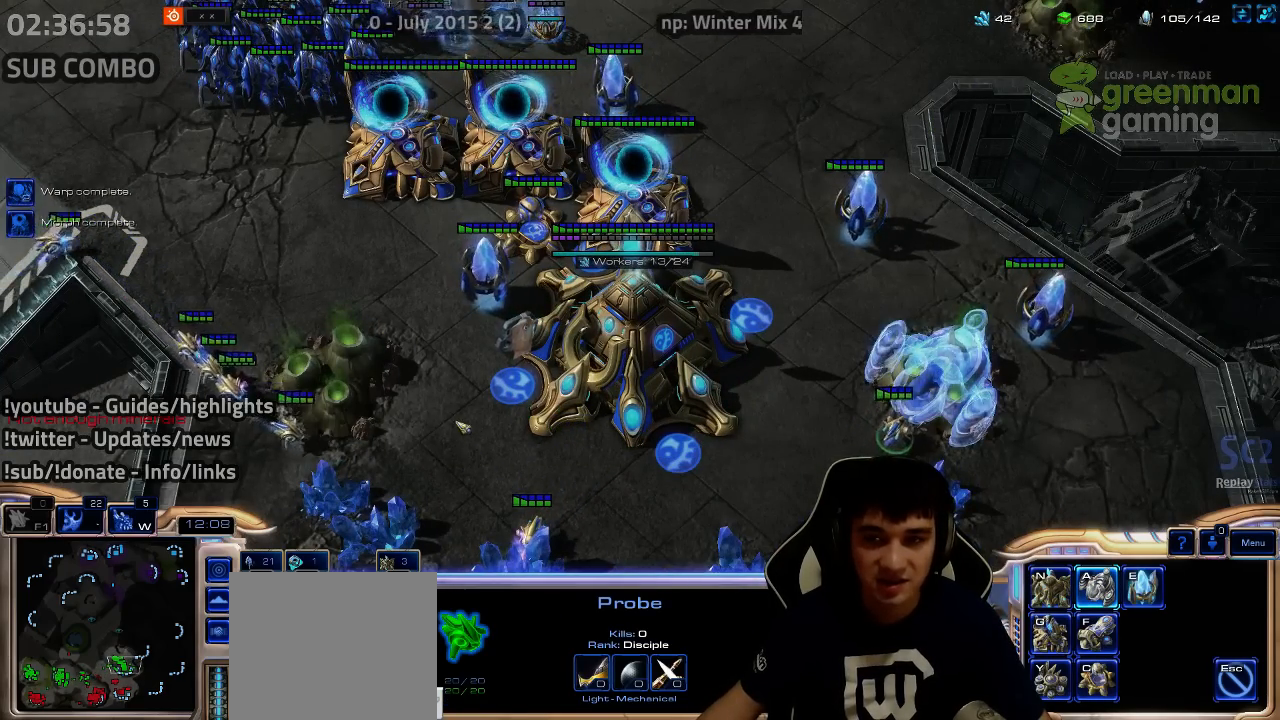
{"keys": ["a", "shift"], "events": [[33, "a", "up"], [133, "a", "down"], [200, "a", "up"], [300, "a", "down"], [367, "a", "up"], [467, "a", "down"]]}
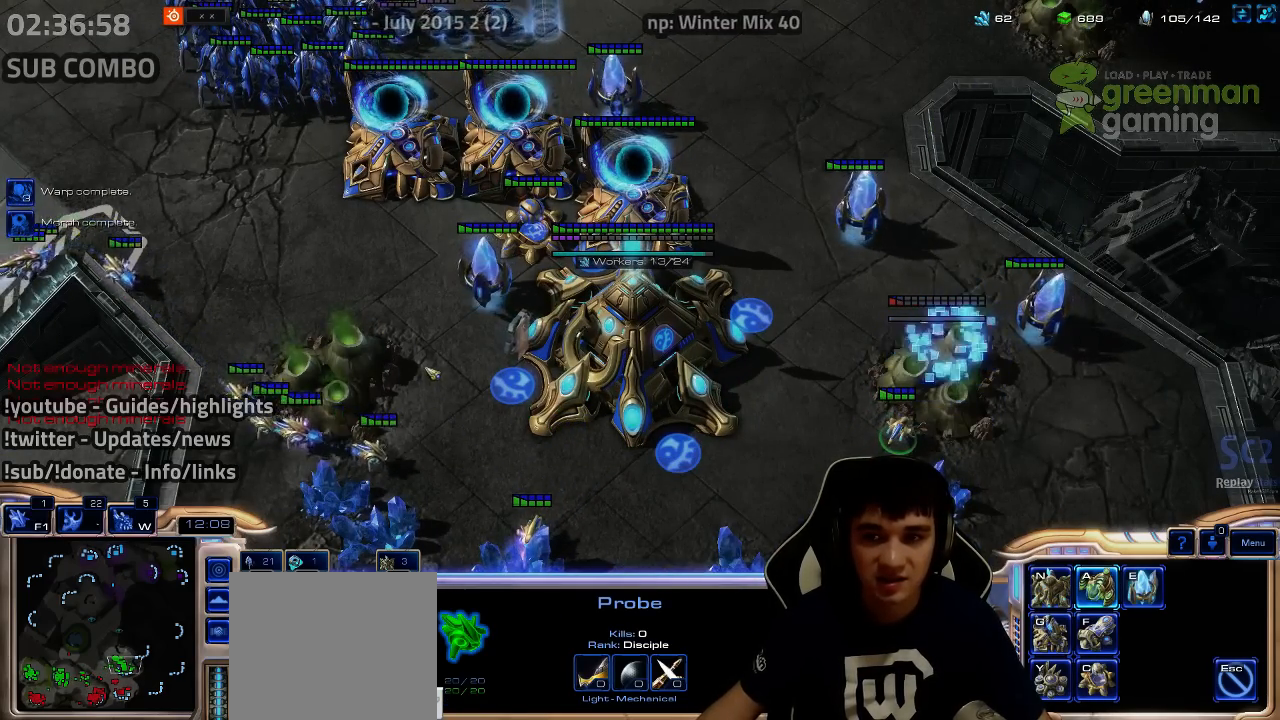
{"keys": ["a", "shift"], "events": [[33, "a", "up"], [117, "a", "down"], [200, "a", "up"], [283, "a", "down"], [367, "a", "up"], [450, "a", "down"]]}
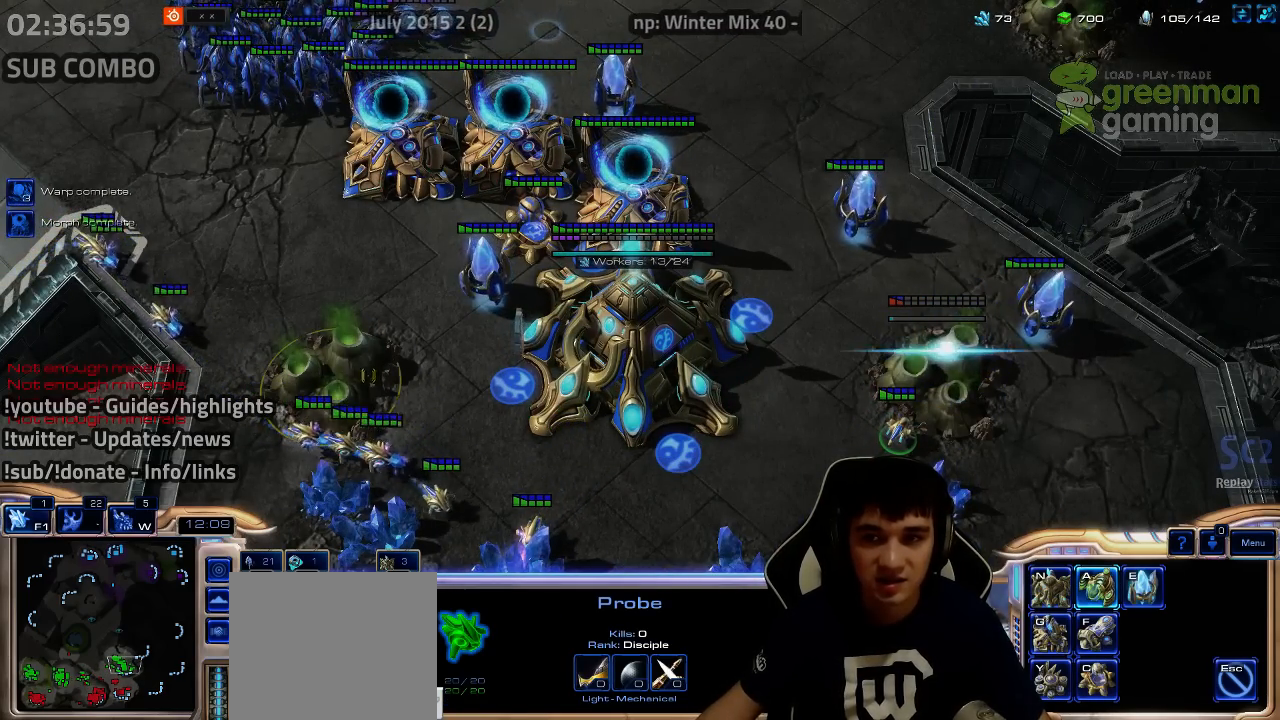
{"keys": ["shift"], "events": [[33, "a", "up"], [100, "a", "down"], [183, "a", "up"], [267, "a", "down"], [333, "a", "up"]]}
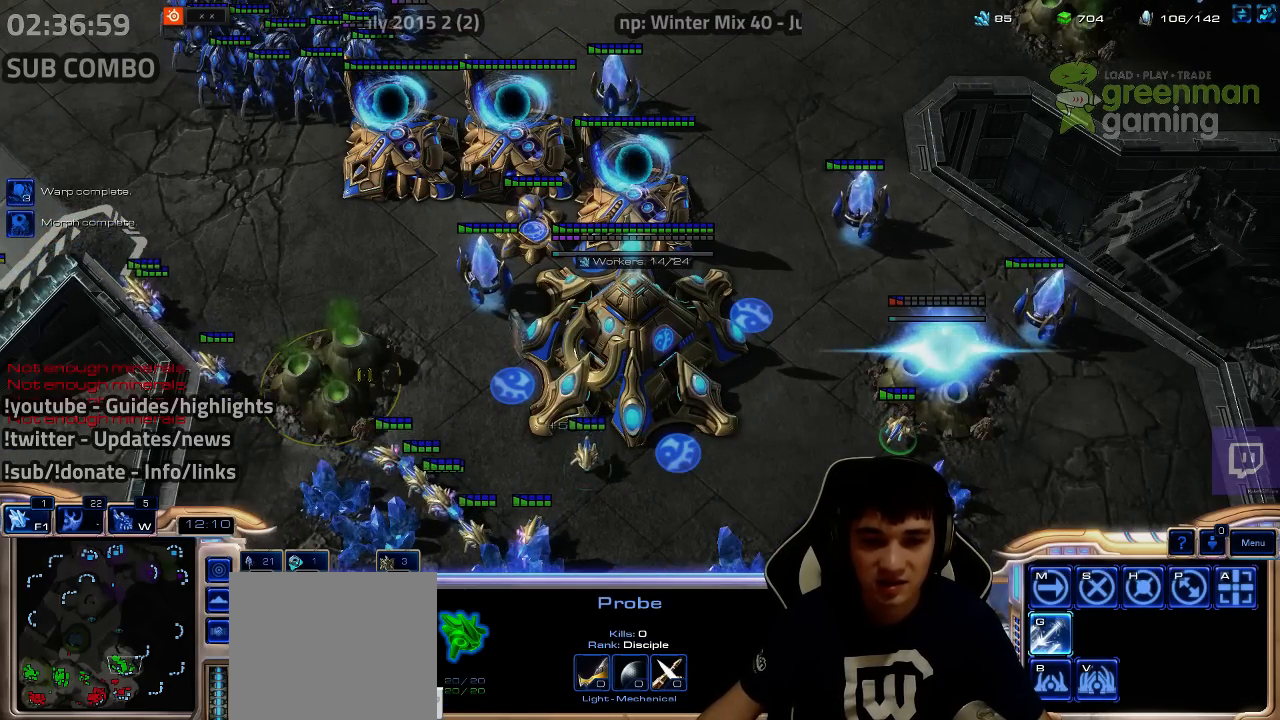
{"keys": [], "events": [[200, "shift", "up"]]}
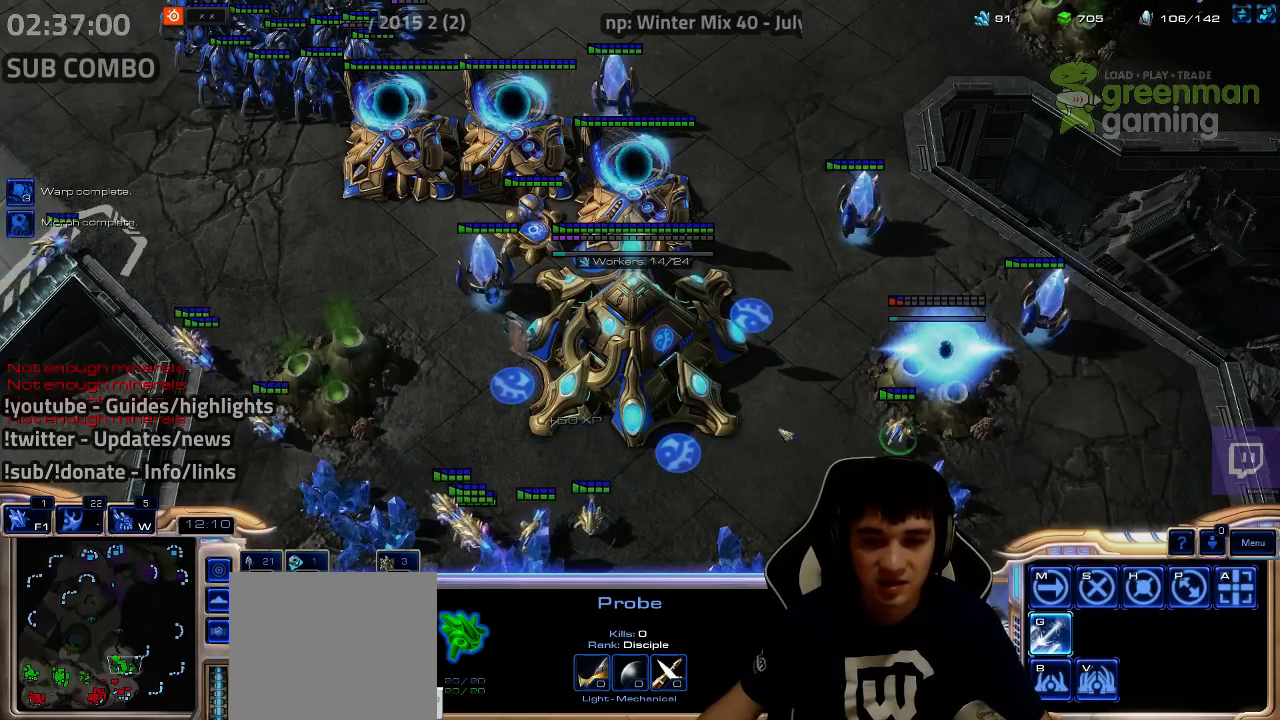
{"keys": ["shift"], "events": [[67, "b", "down"], [133, "a", "down"], [133, "b", "up"], [200, "a", "up"], [417, "shift", "down"]]}
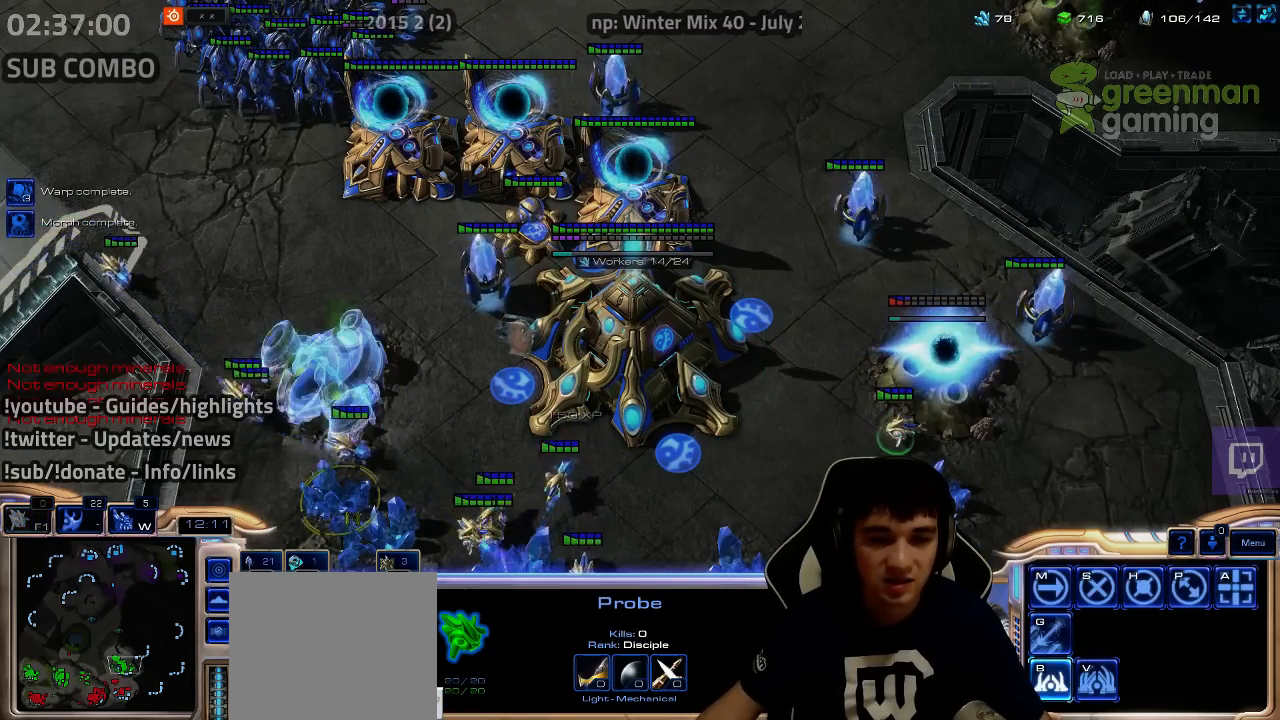
{"keys": ["4"], "events": [[183, "shift", "up"], [333, "f1", "down"], [350, "f2", "down"], [367, "f3", "down"], [383, "f1", "up"], [383, "f2", "up"], [417, "f3", "up"], [483, "4", "down"]]}
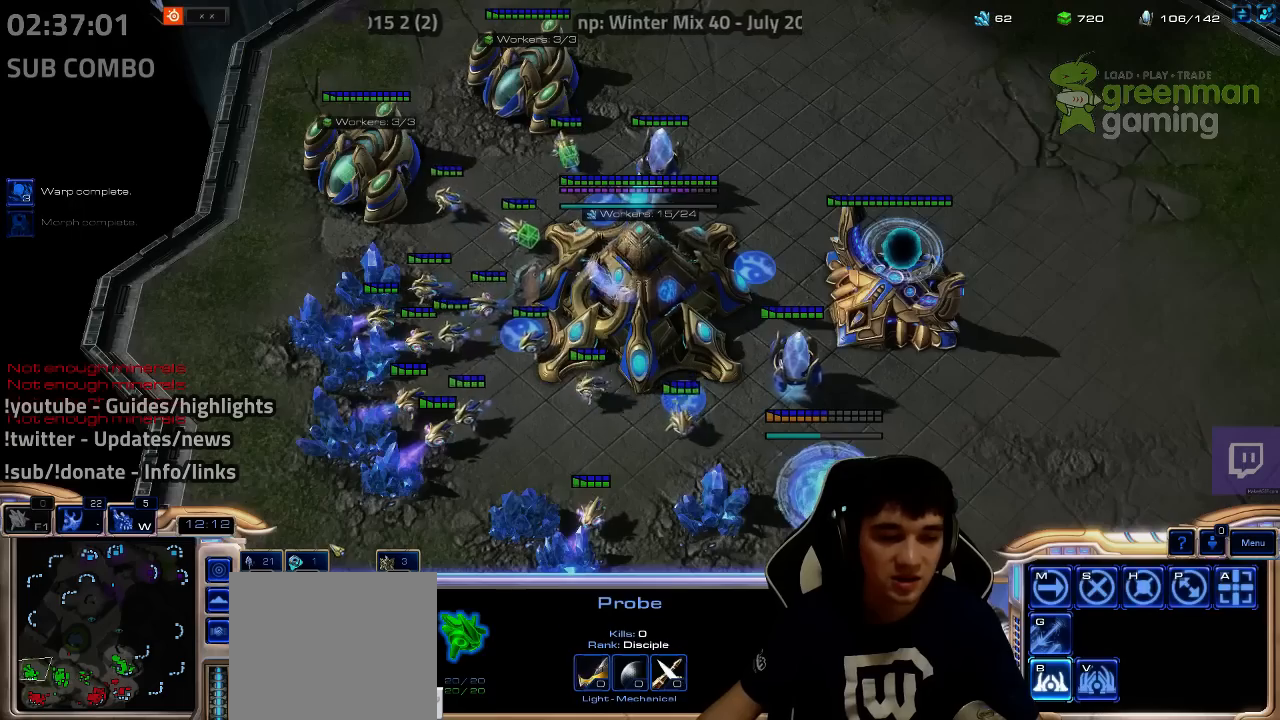
{"keys": [], "events": [[50, "4", "up"], [83, "f2", "down"], [183, "f2", "up"], [267, "4", "down"], [317, "4", "up"], [383, "4", "down"], [467, "4", "up"]]}
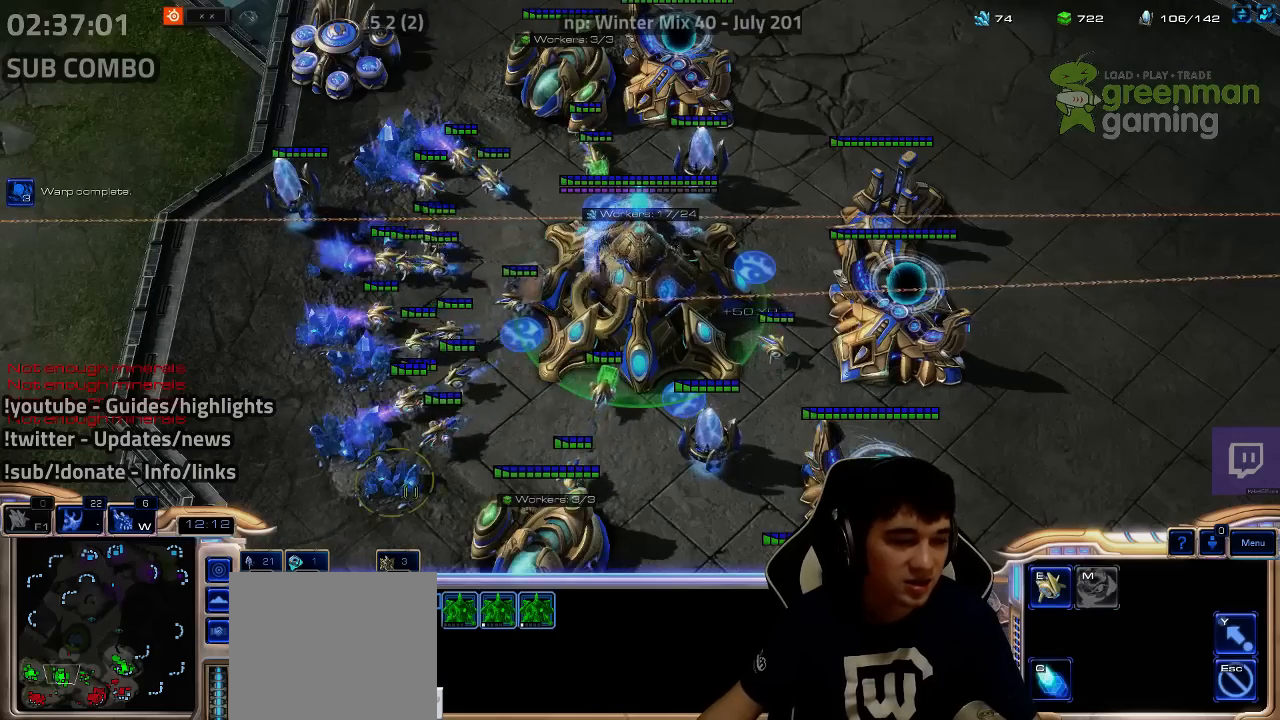
{"keys": [], "events": [[17, "f2", "down"], [83, "f2", "up"], [200, "4", "down"], [217, "4", "up"], [317, "4", "down"], [367, "4", "up"], [450, "4", "down"], [500, "4", "up"]]}
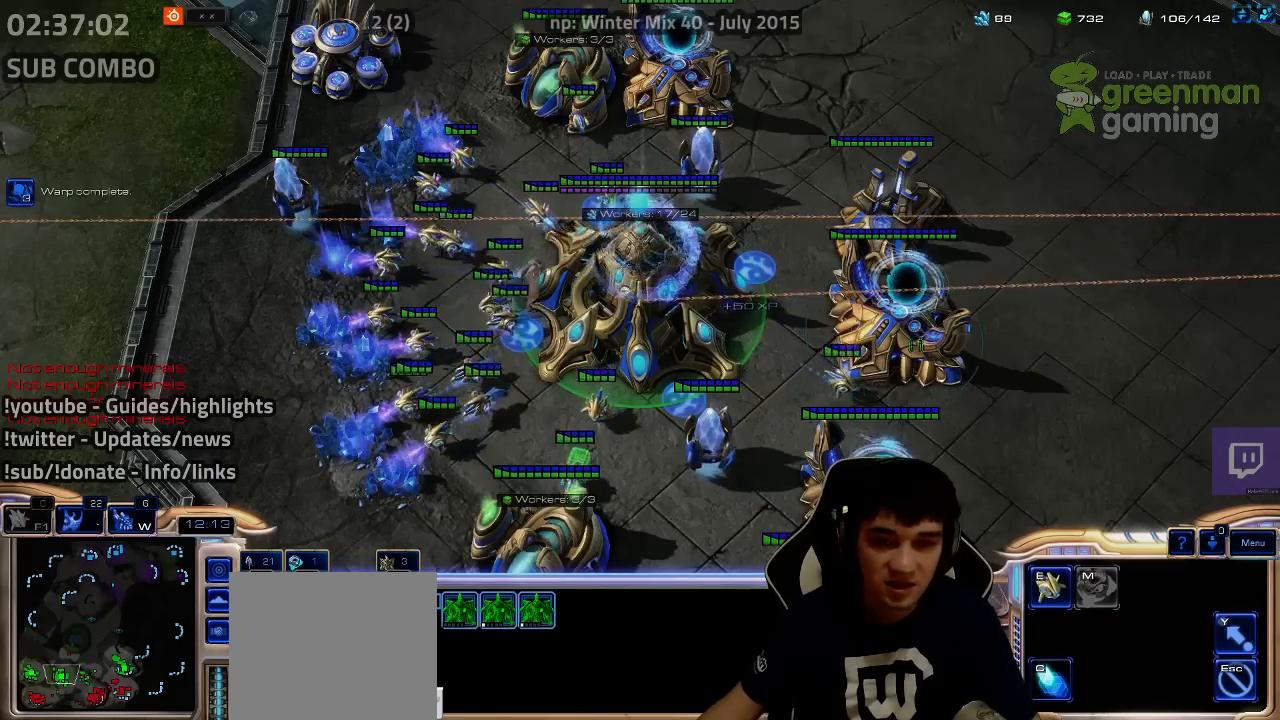
{"keys": [], "events": [[150, "c", "down"], [217, "c", "up"]]}
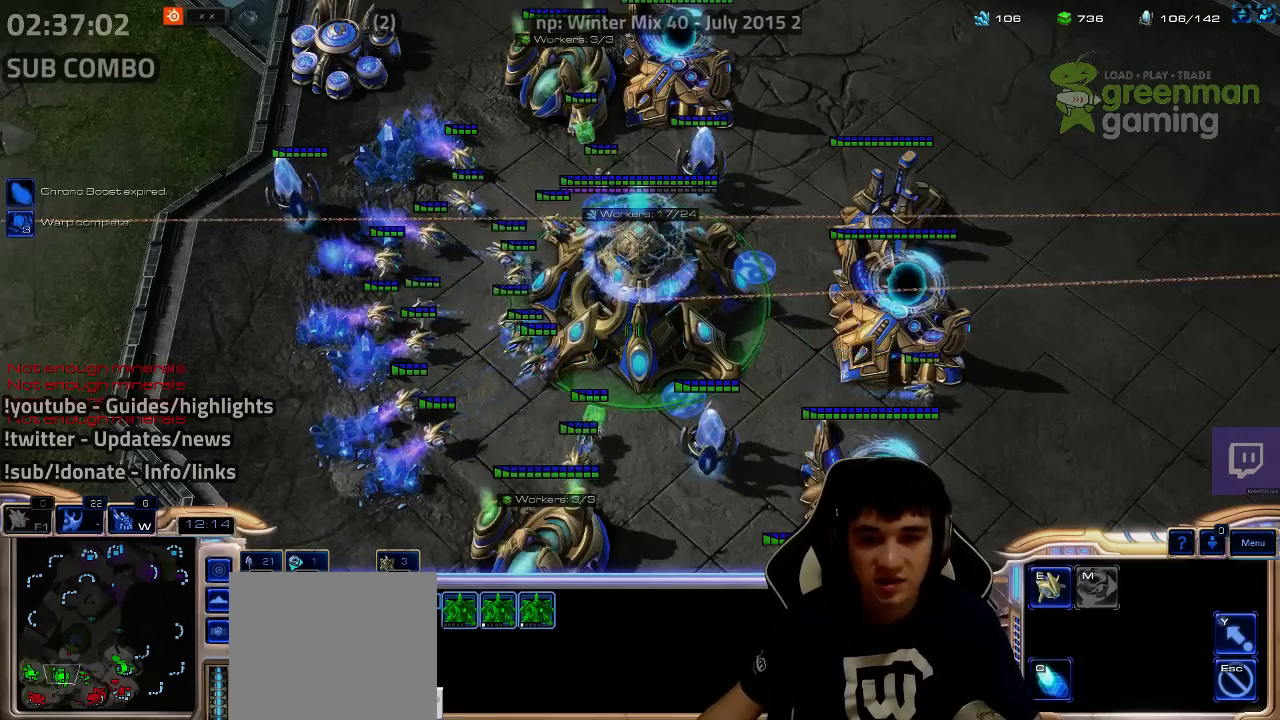
{"keys": ["4"], "events": [[100, "f2", "down"], [150, "f4", "down"], [200, "f2", "up"], [217, "f4", "up"], [300, "4", "down"], [383, "4", "up"], [450, "4", "down"]]}
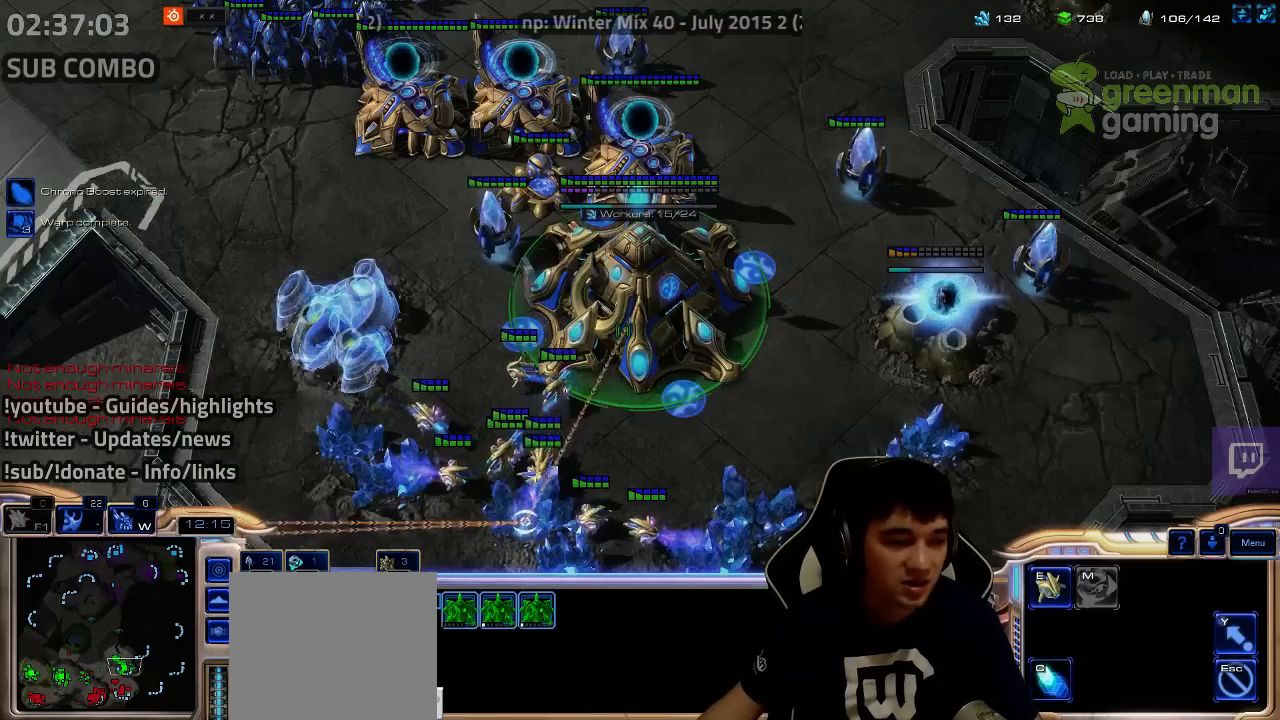
{"keys": [], "events": [[17, "4", "up"], [100, "e", "down"], [150, "e", "up"], [233, "e", "down"], [283, "e", "up"]]}
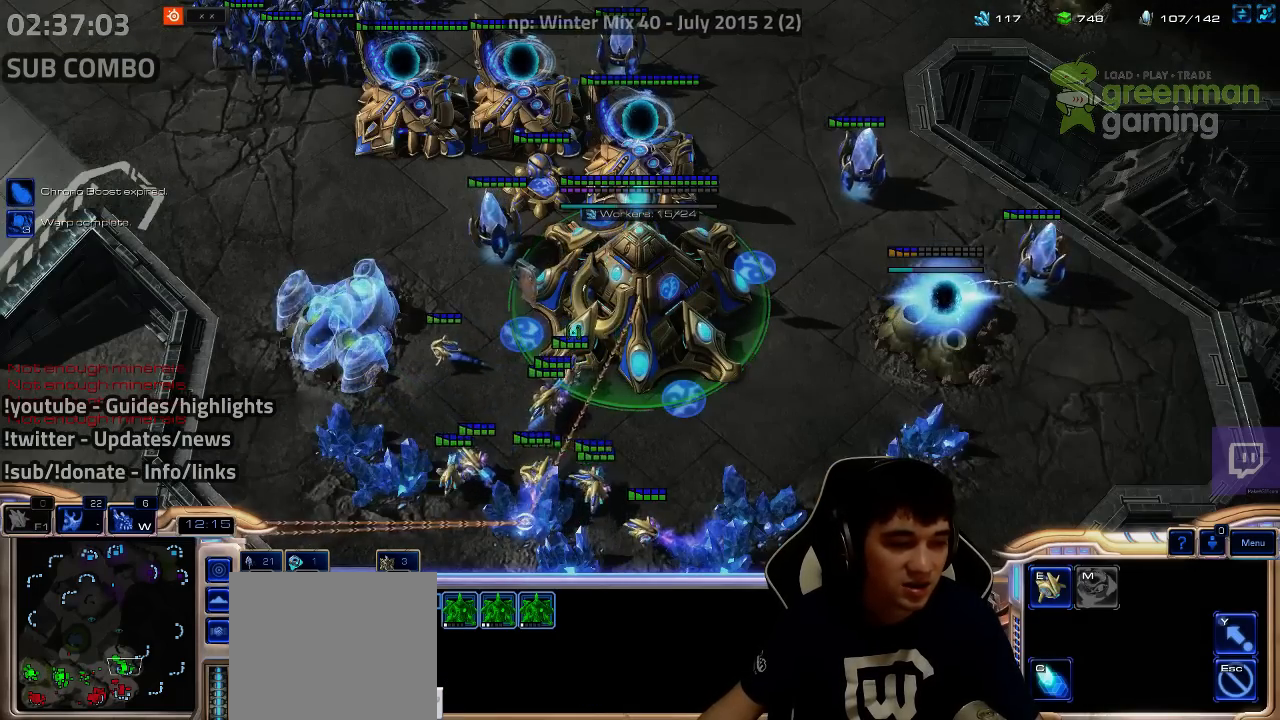
{"keys": [], "events": [[417, "1", "down"], [467, "1", "up"]]}
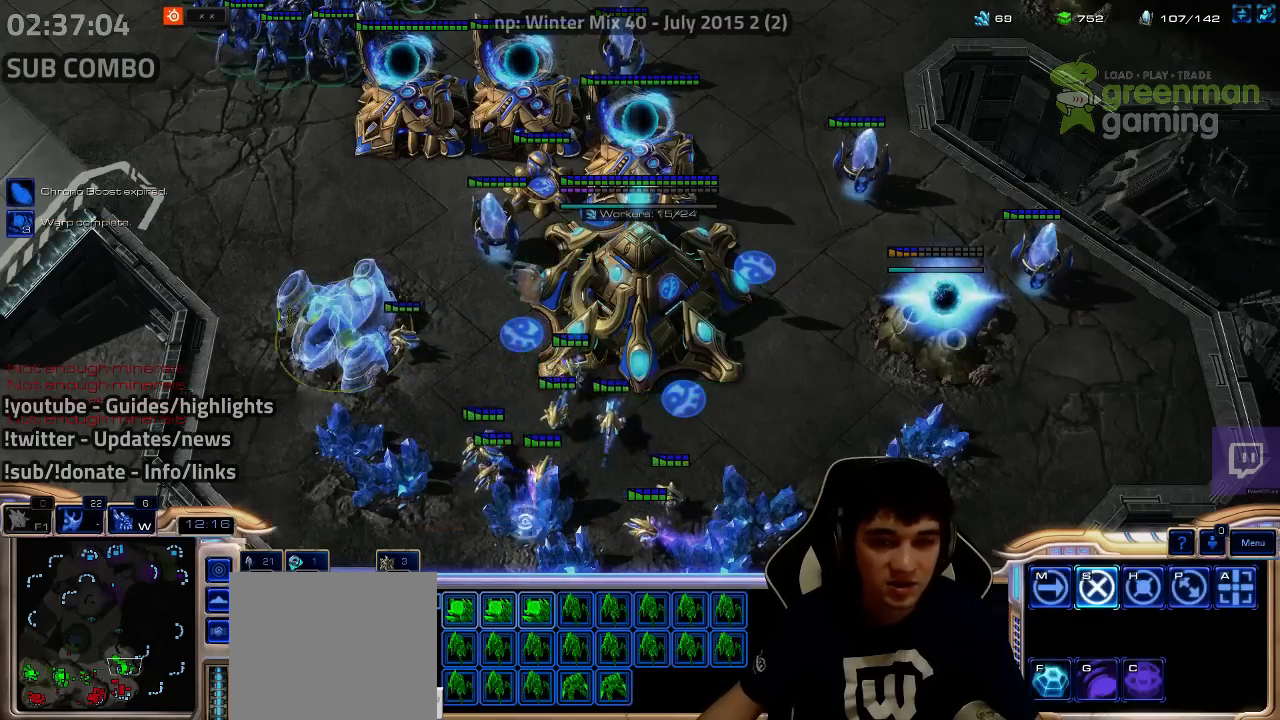
{"keys": ["ctrl"], "events": [[67, "1", "down"], [133, "1", "up"], [200, "1", "down"], [283, "1", "up"], [450, "ctrl", "down"]]}
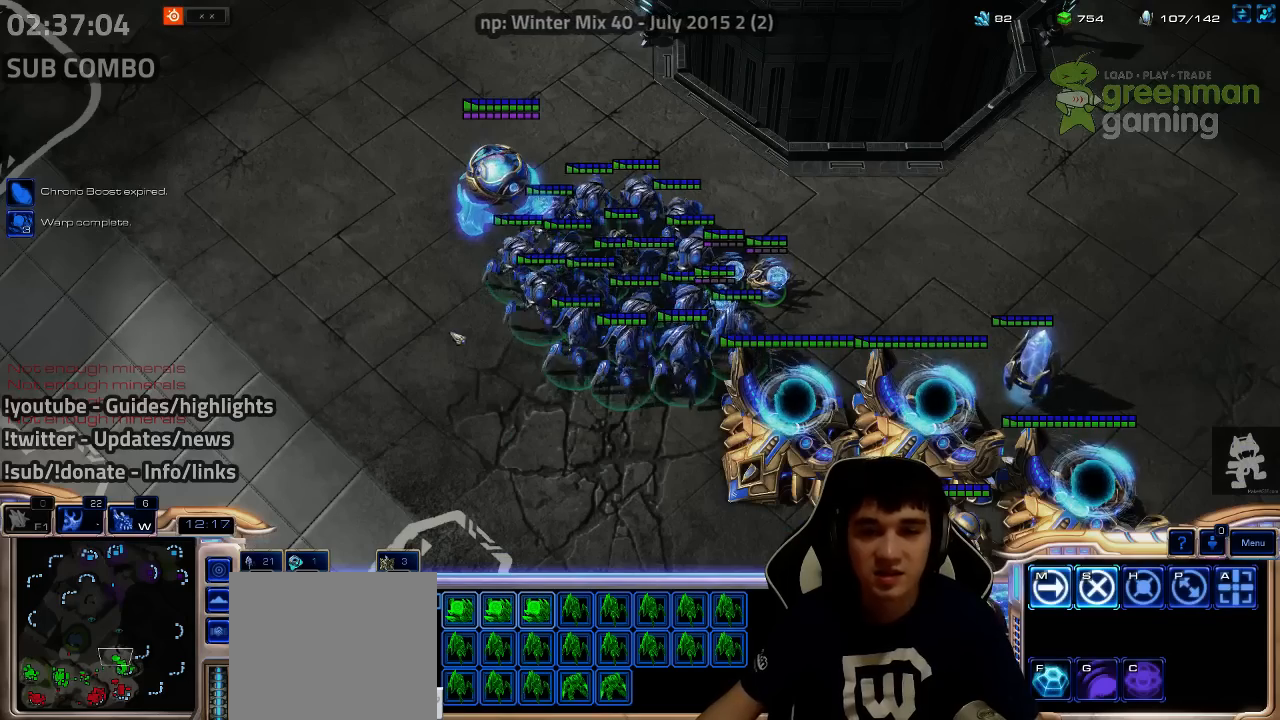
{"keys": ["ctrl"], "events": [[33, "1", "down"], [117, "1", "up"], [200, "1", "down"], [300, "1", "up"], [400, "1", "down"], [500, "1", "up"]]}
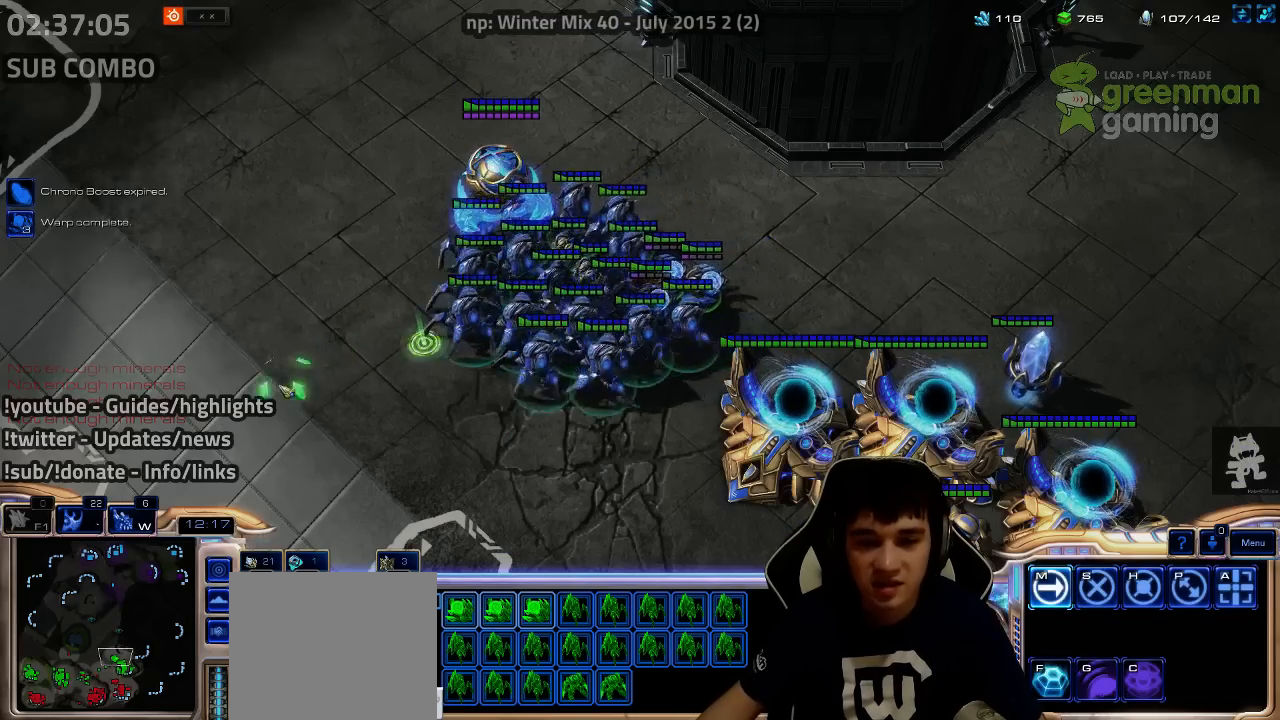
{"keys": [], "events": [[83, "1", "down"], [183, "1", "up"], [317, "ctrl", "up"]]}
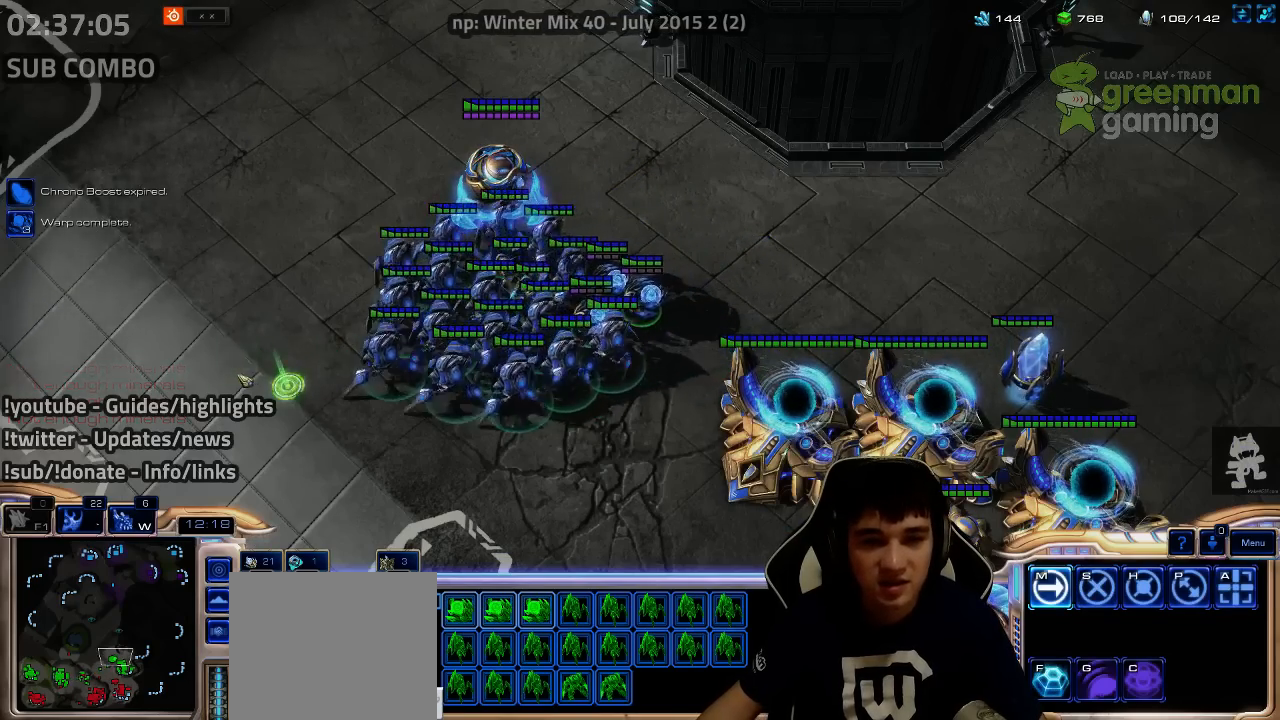
{"keys": ["ctrl"], "events": [[250, "2", "down"], [333, "2", "up"], [483, "ctrl", "down"]]}
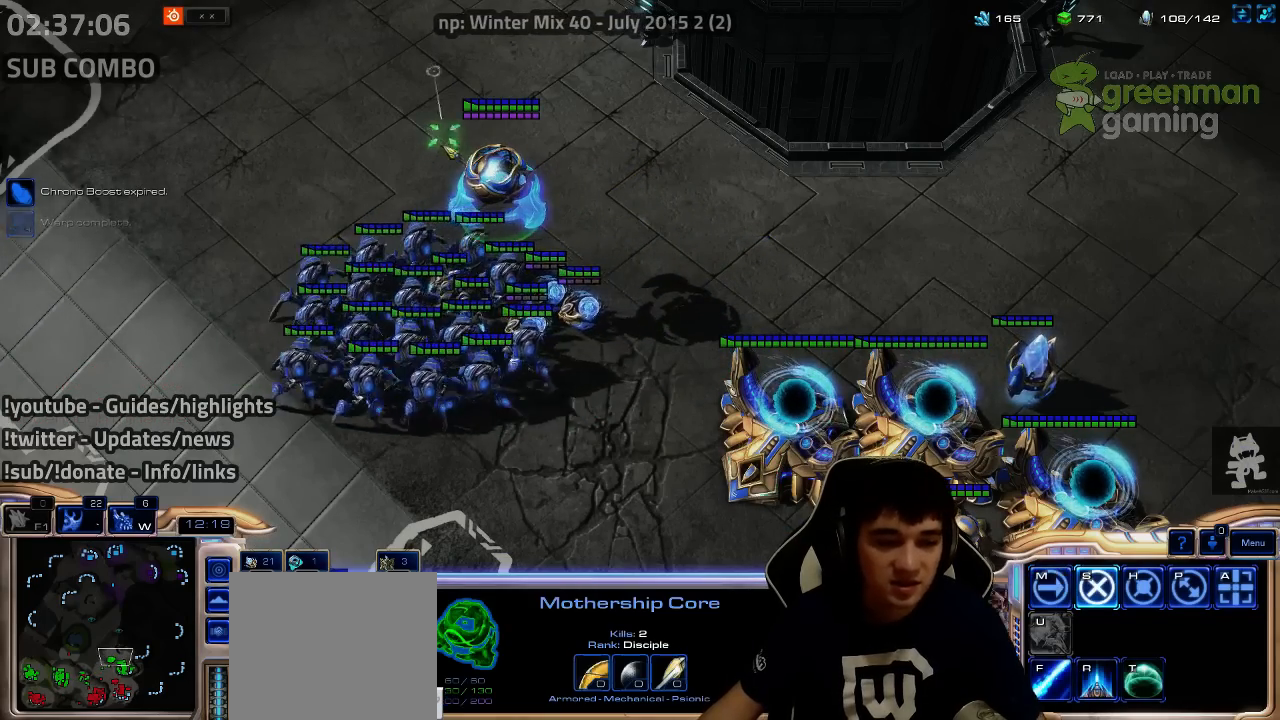
{"keys": [], "events": [[67, "2", "down"], [167, "2", "up"], [333, "ctrl", "up"]]}